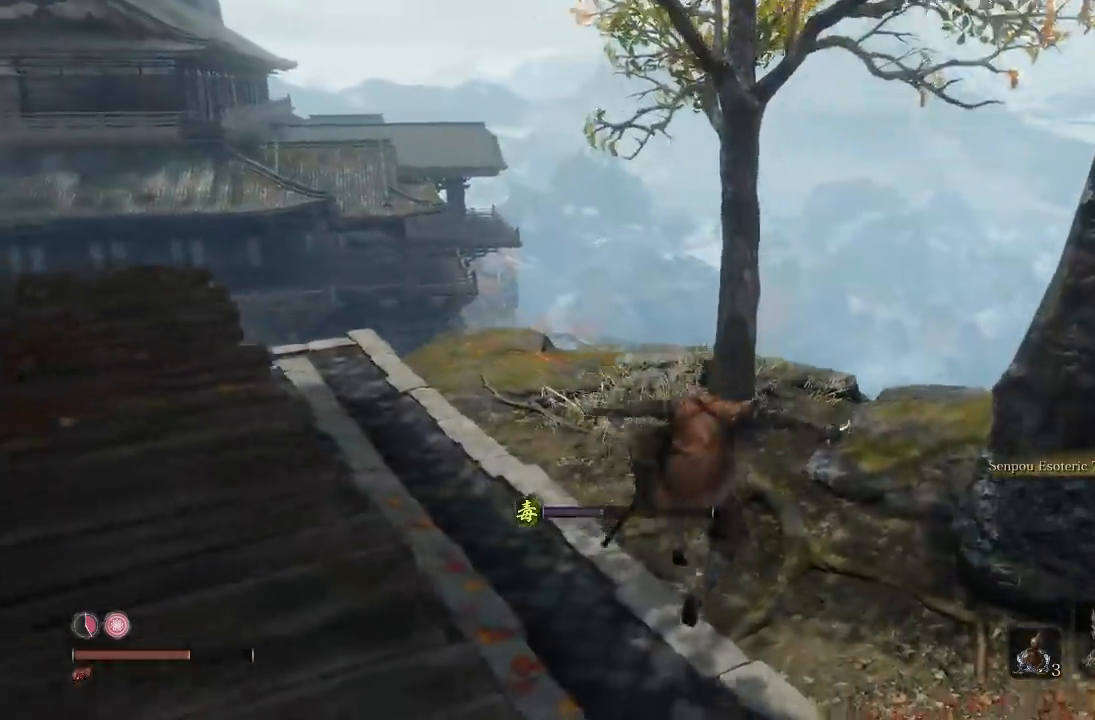
Gameplay with a controller (Xbox layout); each line is a JSON object with the inputs held at the frame after it. "events" lists button and stick changes between this image and that frame as [ms after this image, input, new state], when the widget could be followed in between.
{"buttons": [], "left_stick": "up", "right_stick": "center", "events": [[100, "right_stick", "left"], [333, "right_stick", "center"]]}
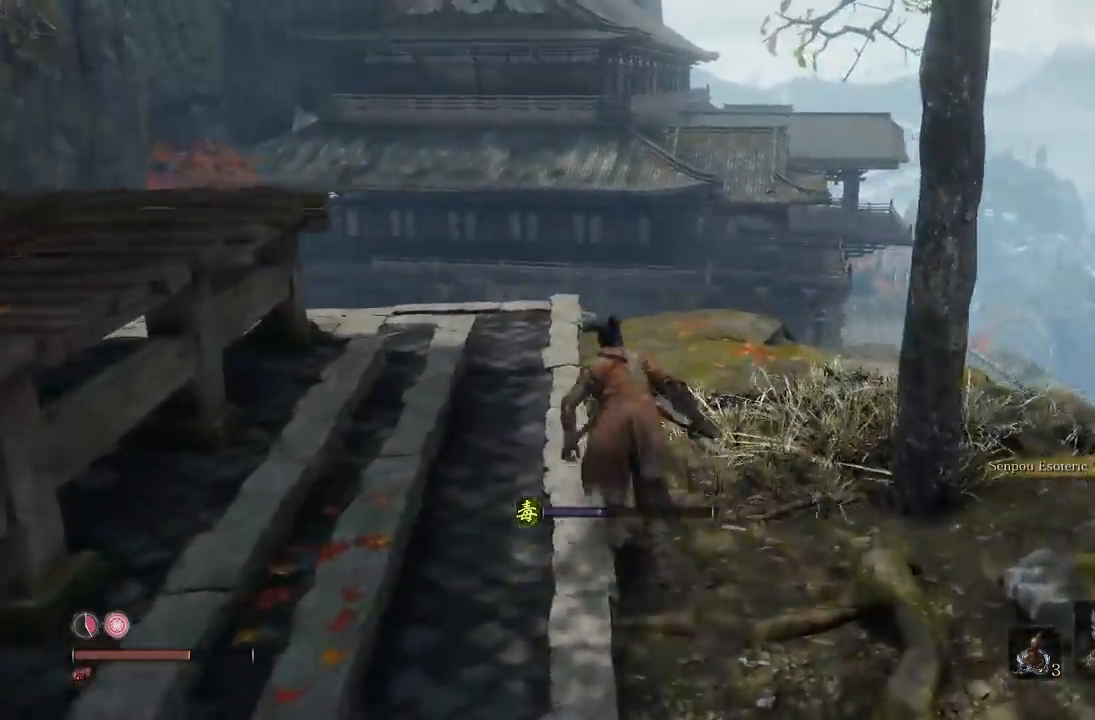
{"buttons": ["START"], "left_stick": "center", "right_stick": "center", "events": [[17, "left_stick", "center"], [50, "right_stick", "left"], [150, "right_stick", "center"], [367, "START", "down"]]}
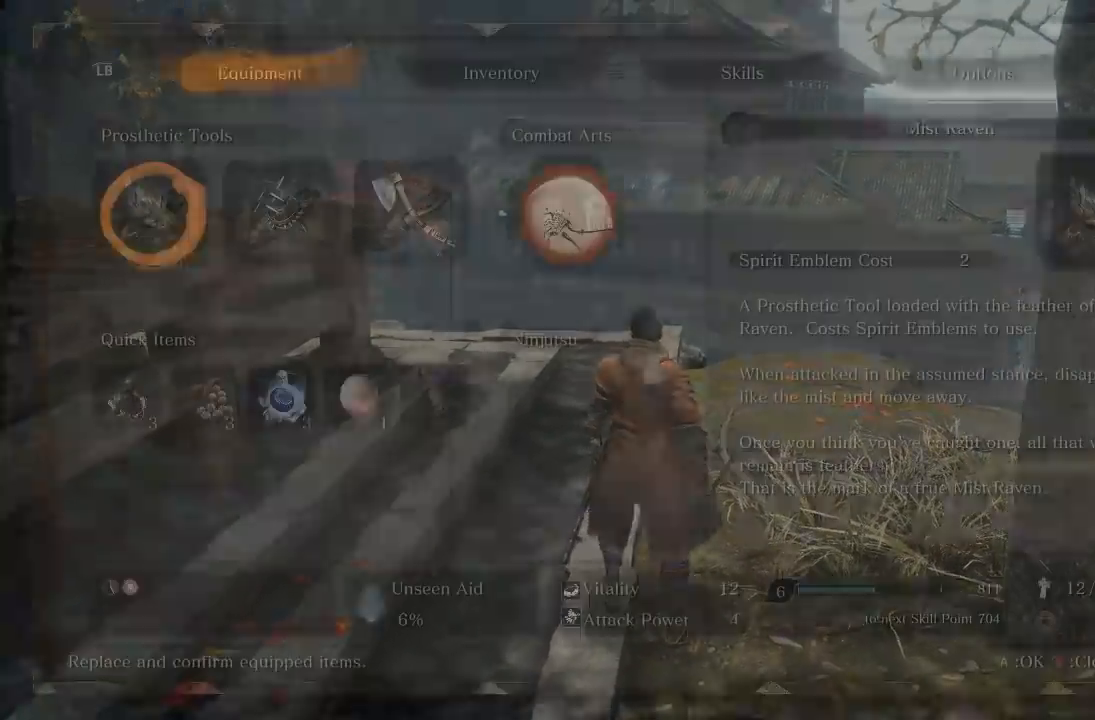
{"buttons": [], "left_stick": "center", "right_stick": "center", "events": [[17, "START", "up"]]}
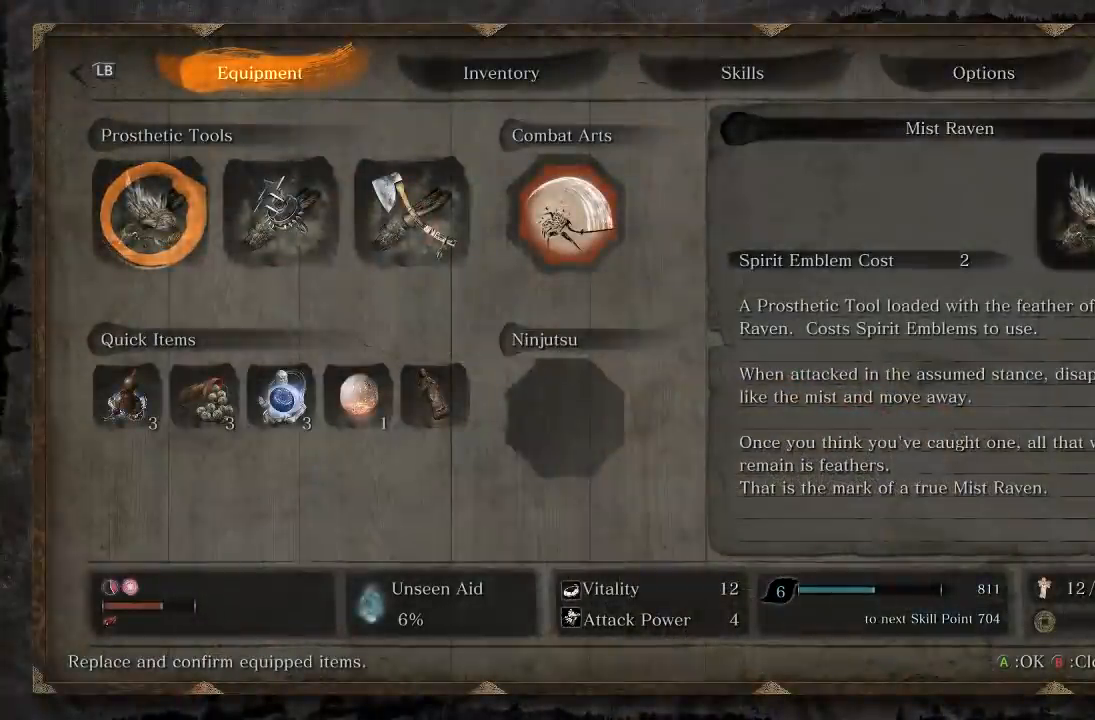
{"buttons": [], "left_stick": "center", "right_stick": "center", "events": [[333, "R2", "down"], [483, "R2", "up"]]}
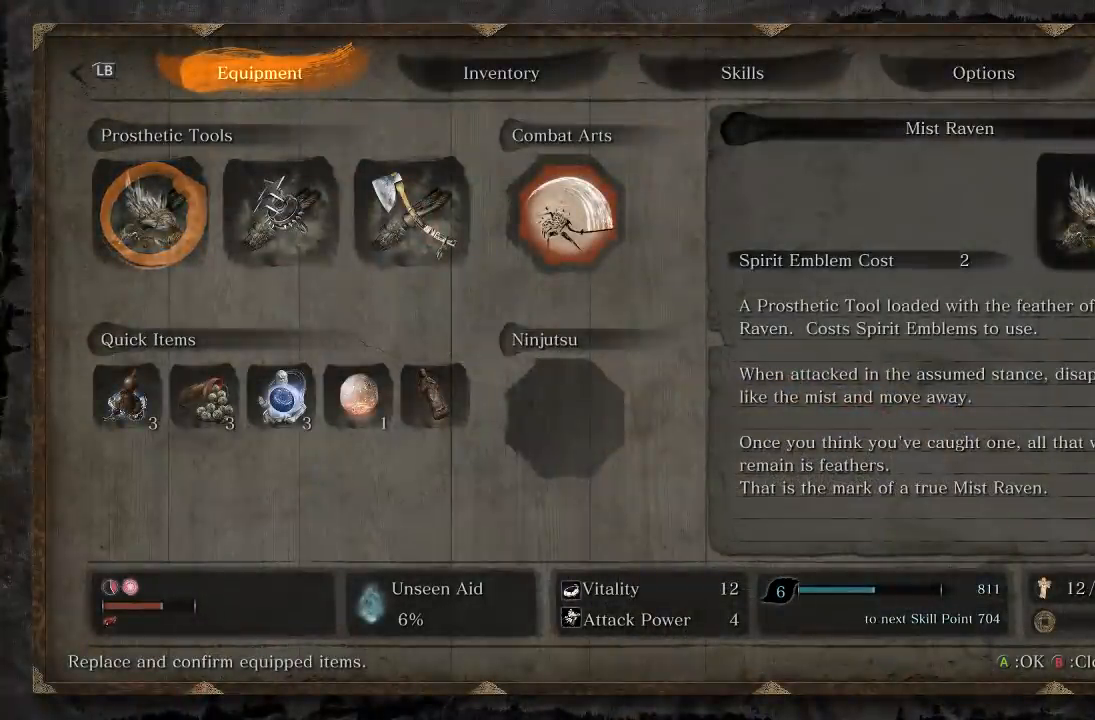
{"buttons": ["R1"], "left_stick": "center", "right_stick": "center", "events": [[400, "R1", "down"]]}
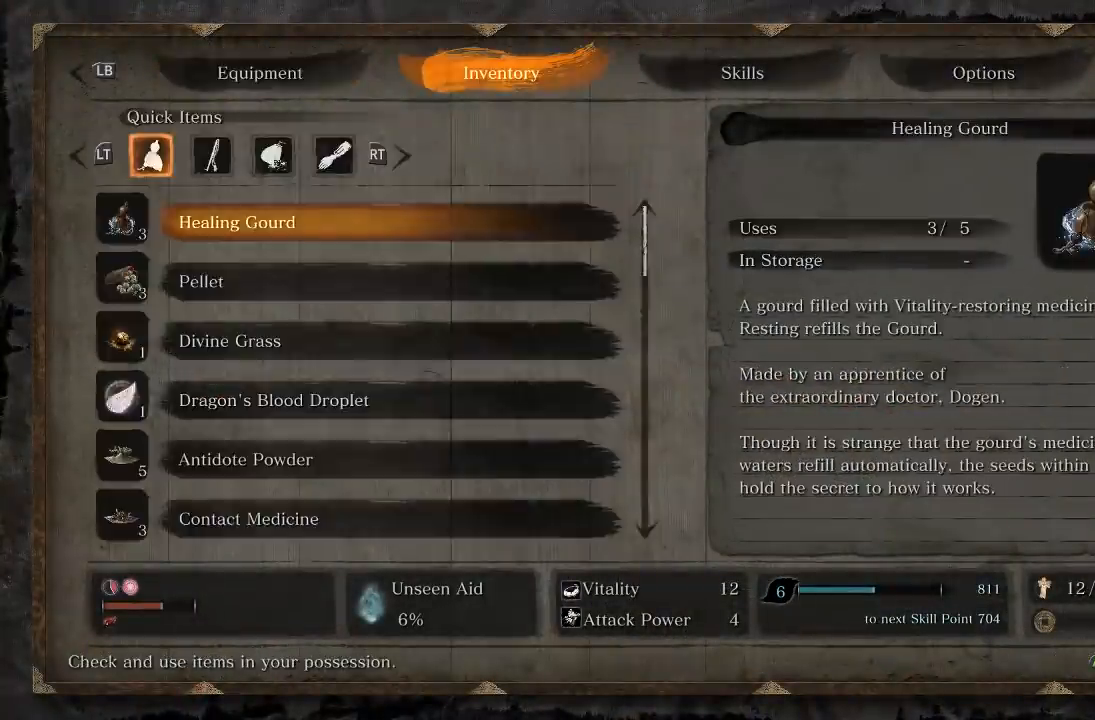
{"buttons": [], "left_stick": "center", "right_stick": "center", "events": [[33, "R1", "up"]]}
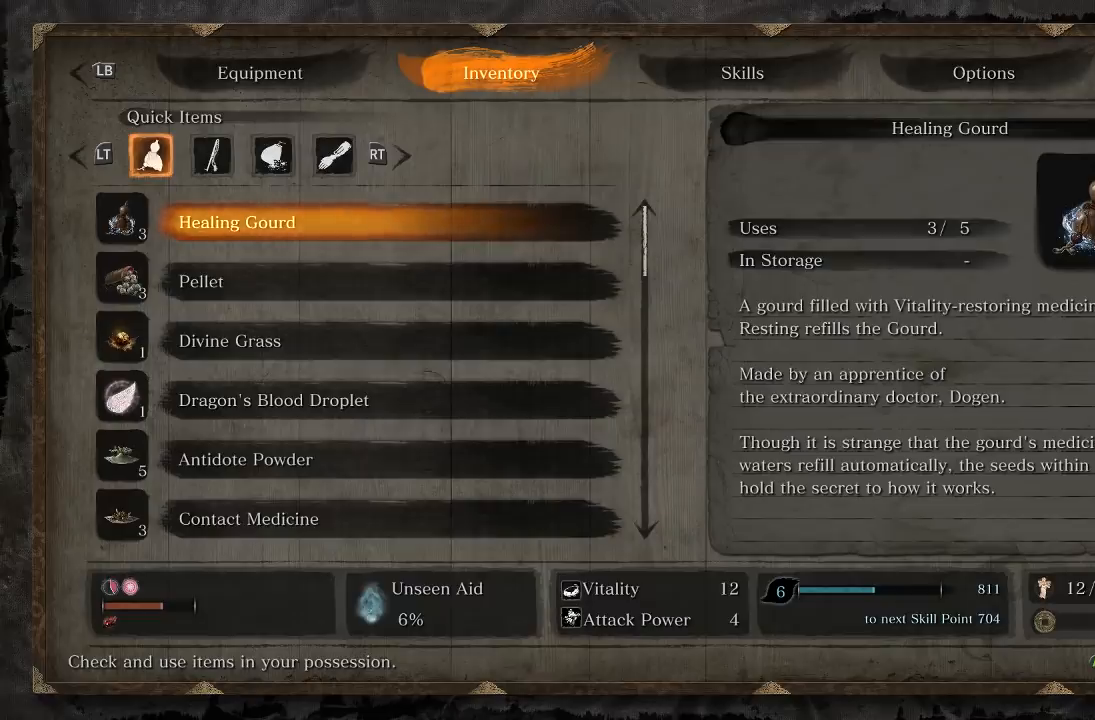
{"buttons": [], "left_stick": "center", "right_stick": "center", "events": [[300, "DPAD_RIGHT", "down"], [450, "DPAD_RIGHT", "up"]]}
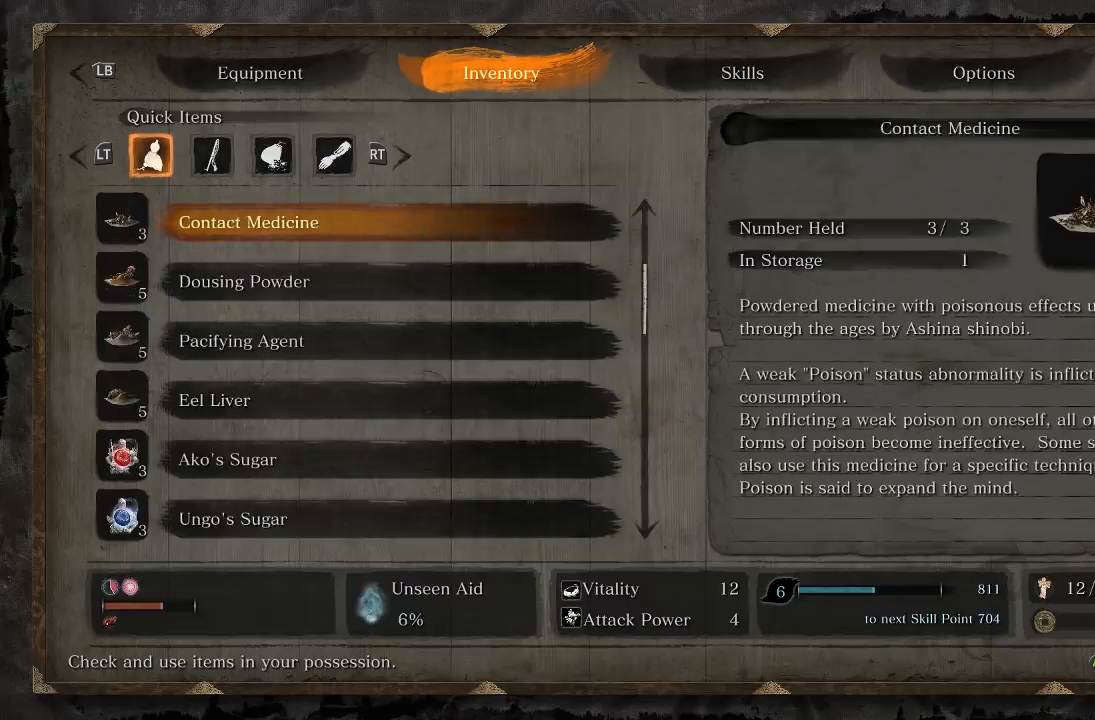
{"buttons": [], "left_stick": "center", "right_stick": "center", "events": [[317, "DPAD_LEFT", "down"], [400, "DPAD_LEFT", "up"]]}
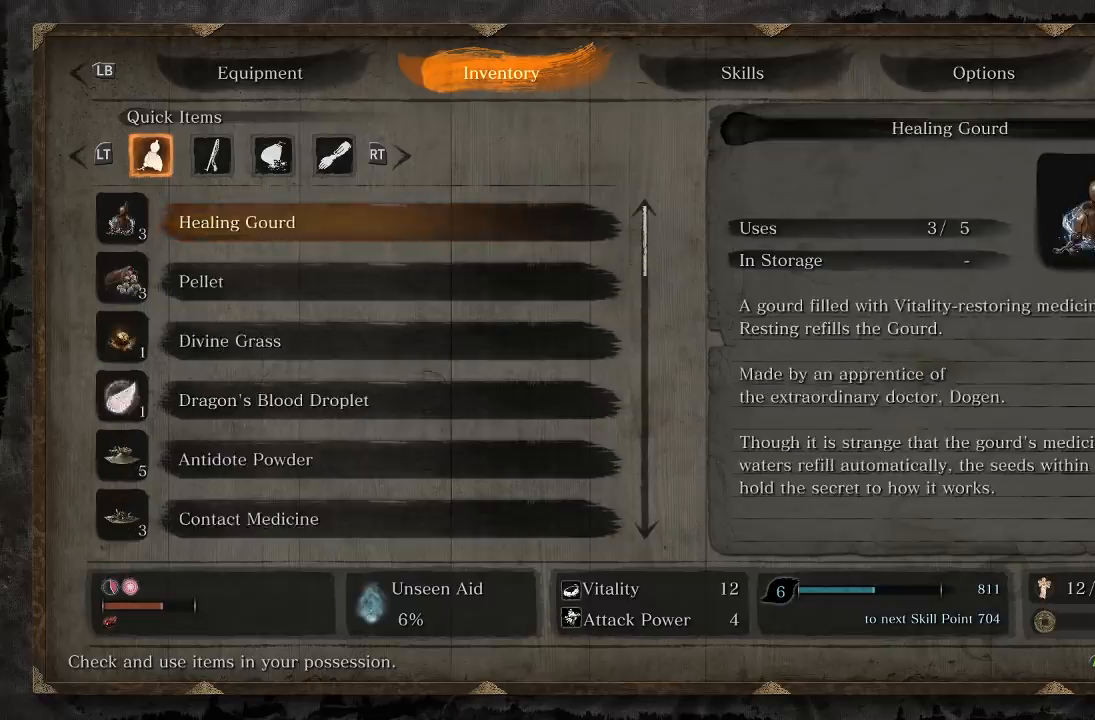
{"buttons": ["R2"], "left_stick": "center", "right_stick": "center", "events": [[67, "R2", "down"], [183, "R2", "up"], [483, "R2", "down"]]}
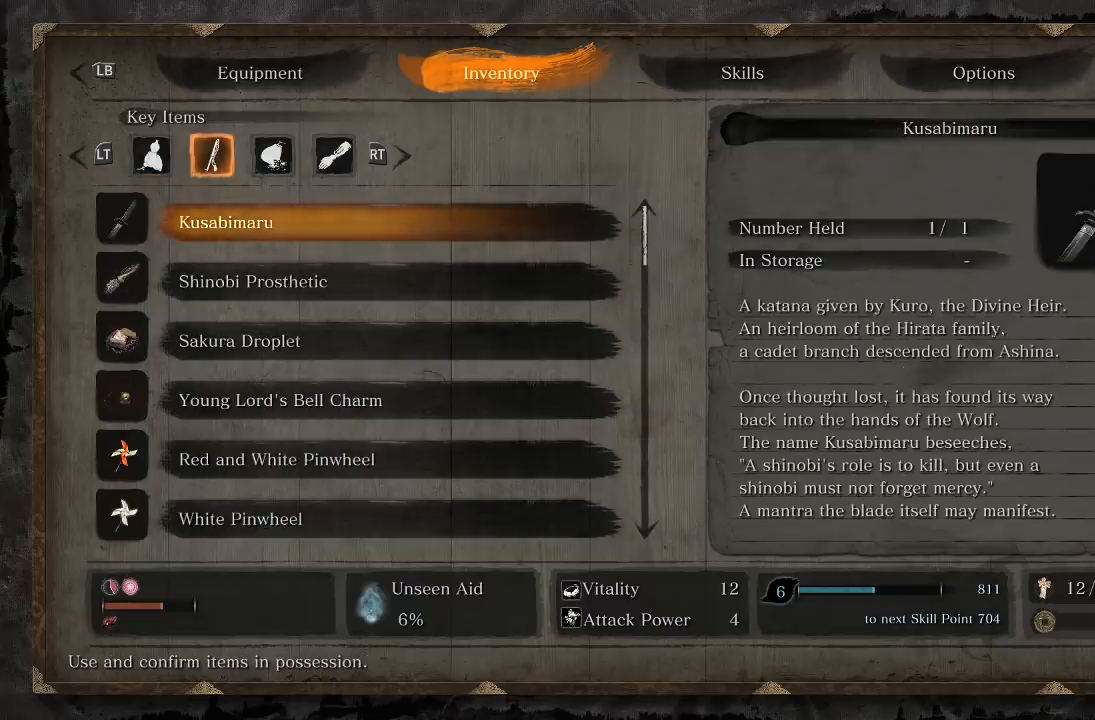
{"buttons": [], "left_stick": "center", "right_stick": "center", "events": [[100, "R2", "up"]]}
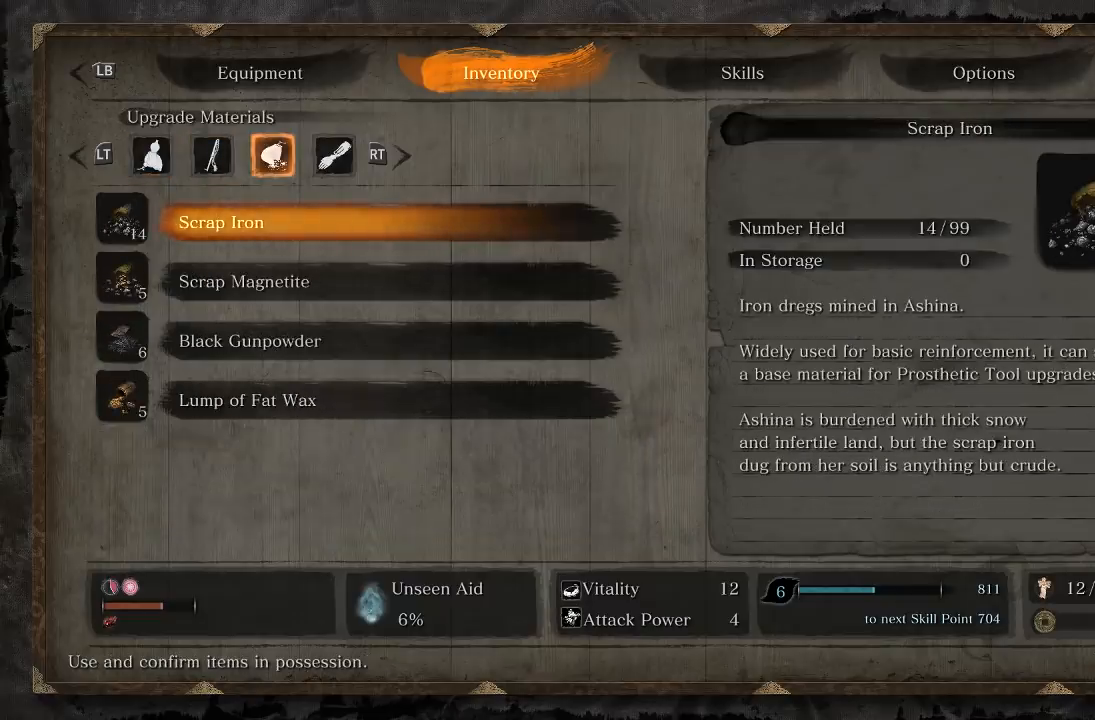
{"buttons": [], "left_stick": "center", "right_stick": "center", "events": []}
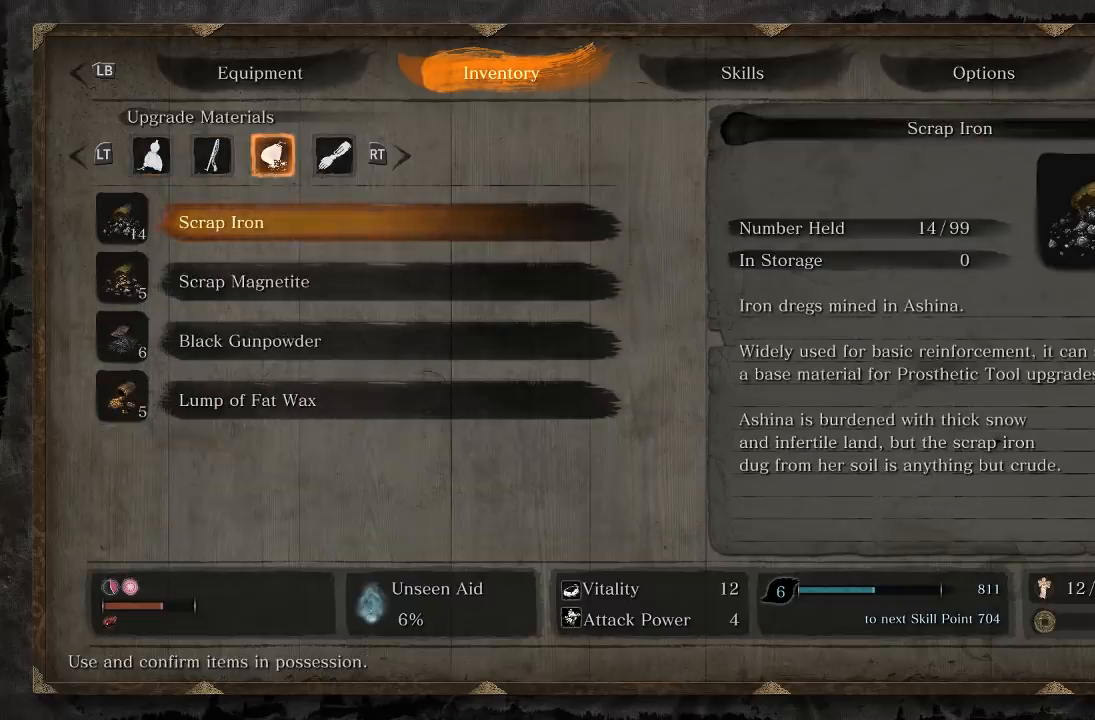
{"buttons": ["L2"], "left_stick": "center", "right_stick": "center"}
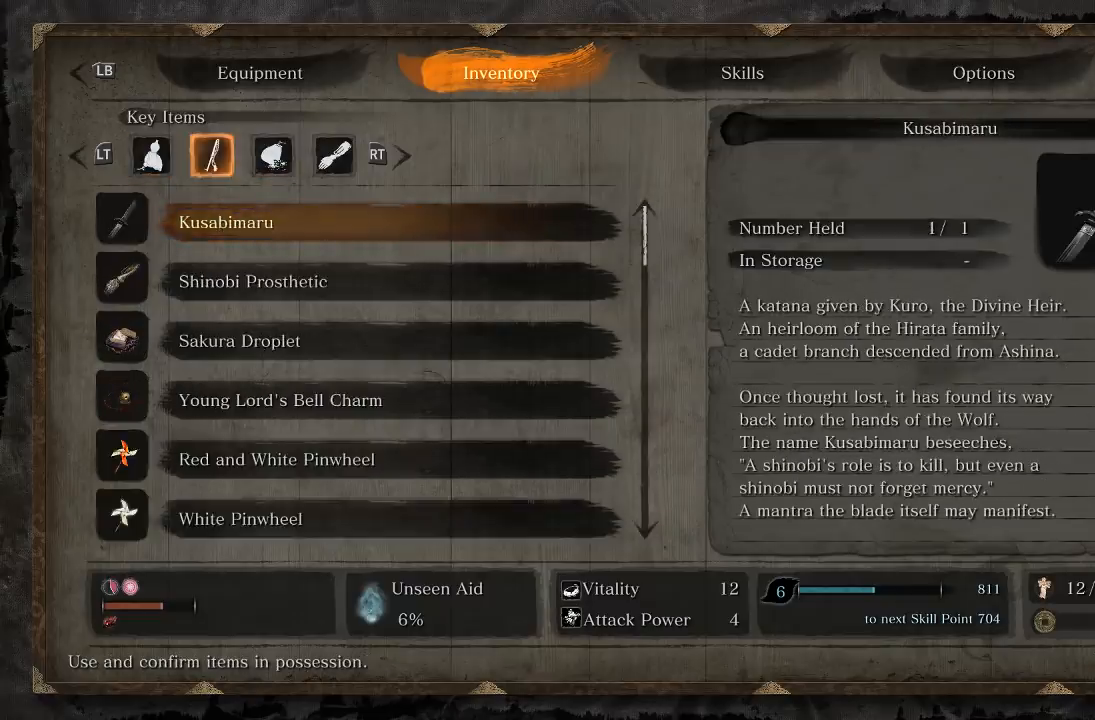
{"buttons": ["DPAD_UP"], "left_stick": "center", "right_stick": "center"}
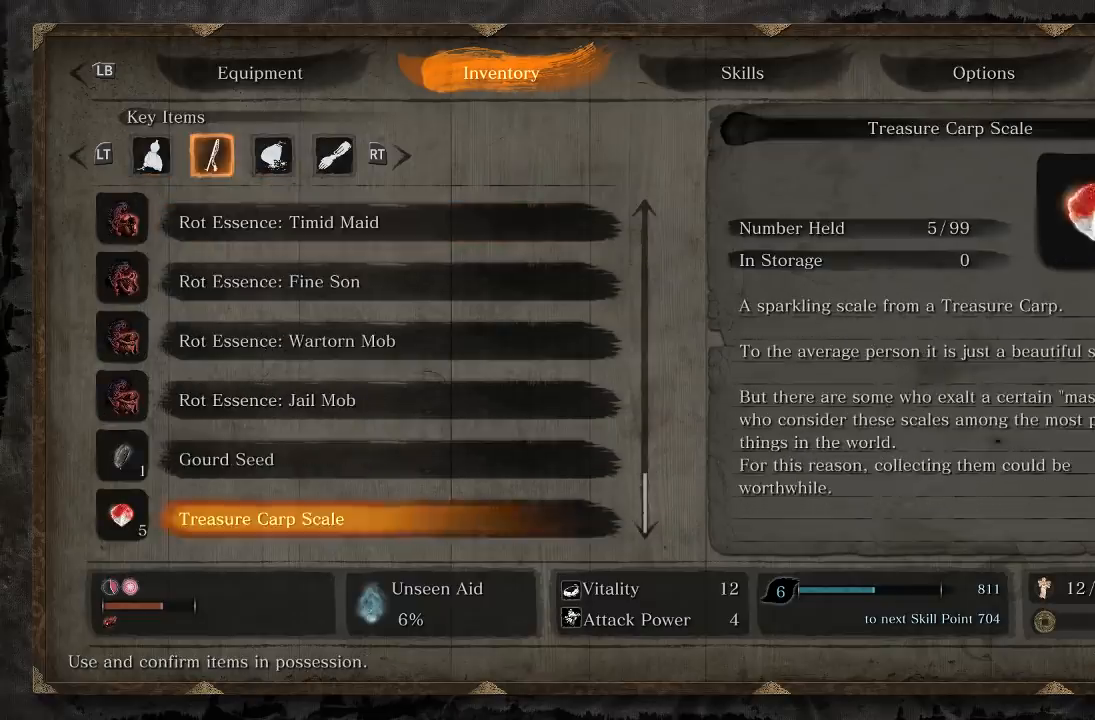
{"buttons": [], "left_stick": "center", "right_stick": "center", "events": [[33, "DPAD_UP", "up"], [250, "DPAD_UP", "down"], [350, "DPAD_UP", "up"], [433, "DPAD_UP", "down"], [500, "DPAD_UP", "up"]]}
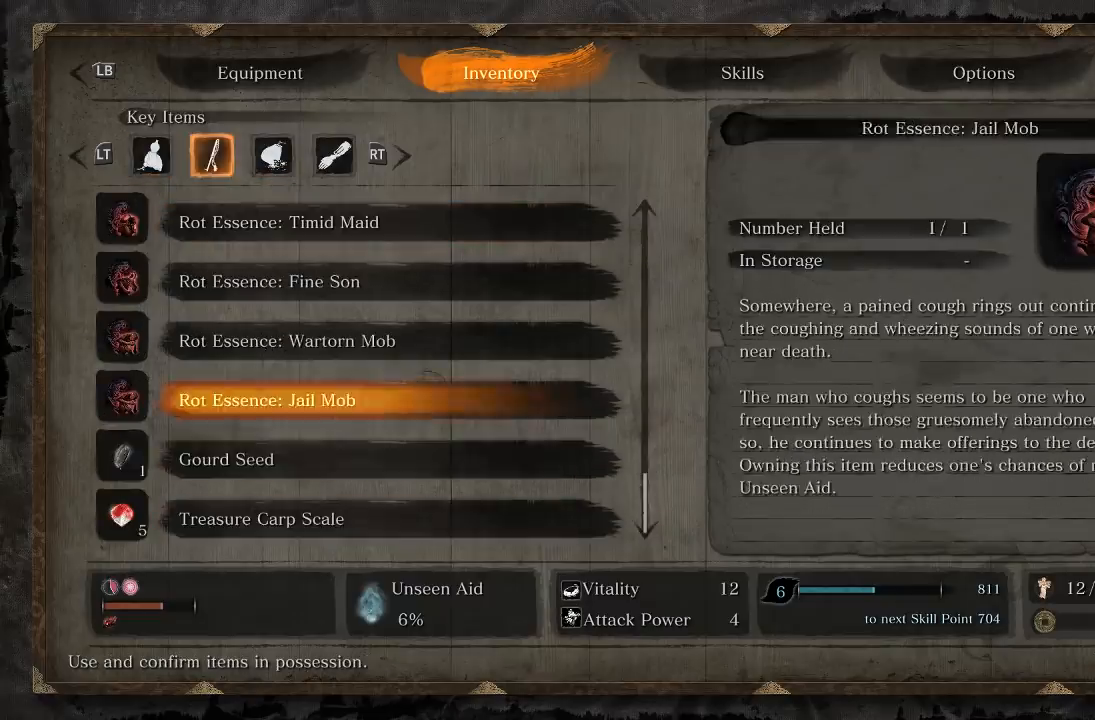
{"buttons": ["DPAD_UP"], "left_stick": "center", "right_stick": "center", "events": [[100, "DPAD_UP", "down"], [183, "DPAD_UP", "up"], [250, "DPAD_UP", "down"], [350, "DPAD_UP", "up"], [417, "DPAD_UP", "down"]]}
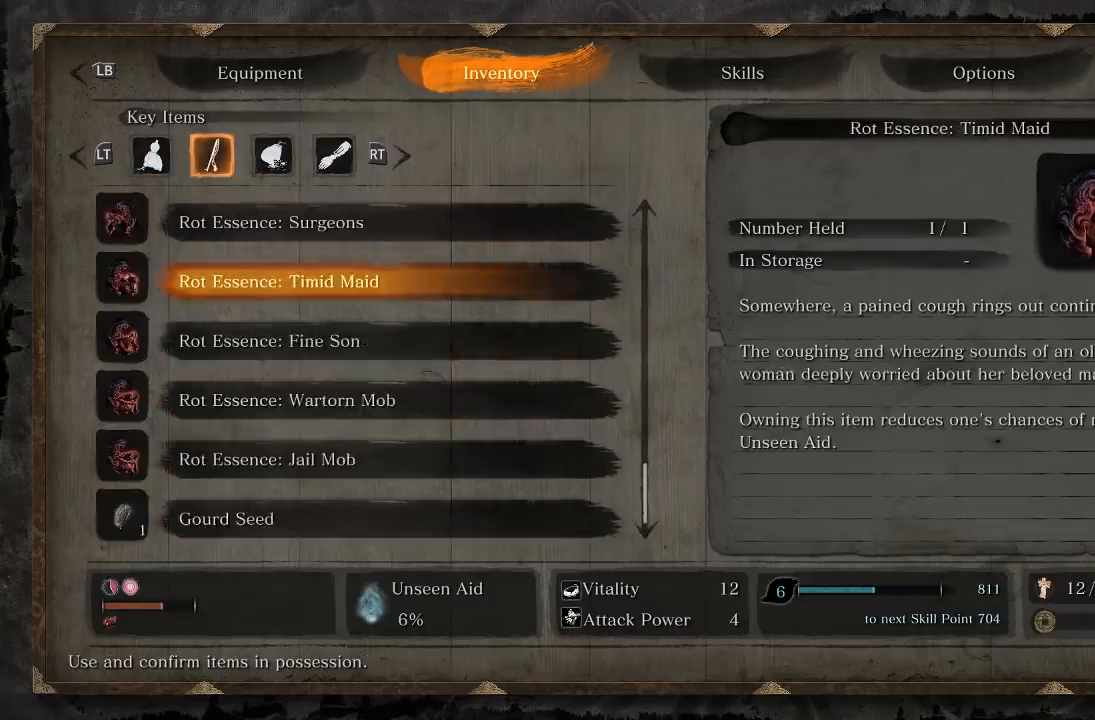
{"buttons": [], "left_stick": "center", "right_stick": "center", "events": [[17, "DPAD_UP", "up"], [83, "DPAD_UP", "down"], [167, "DPAD_UP", "up"], [250, "DPAD_UP", "down"], [333, "DPAD_UP", "up"], [417, "DPAD_UP", "down"], [500, "DPAD_UP", "up"]]}
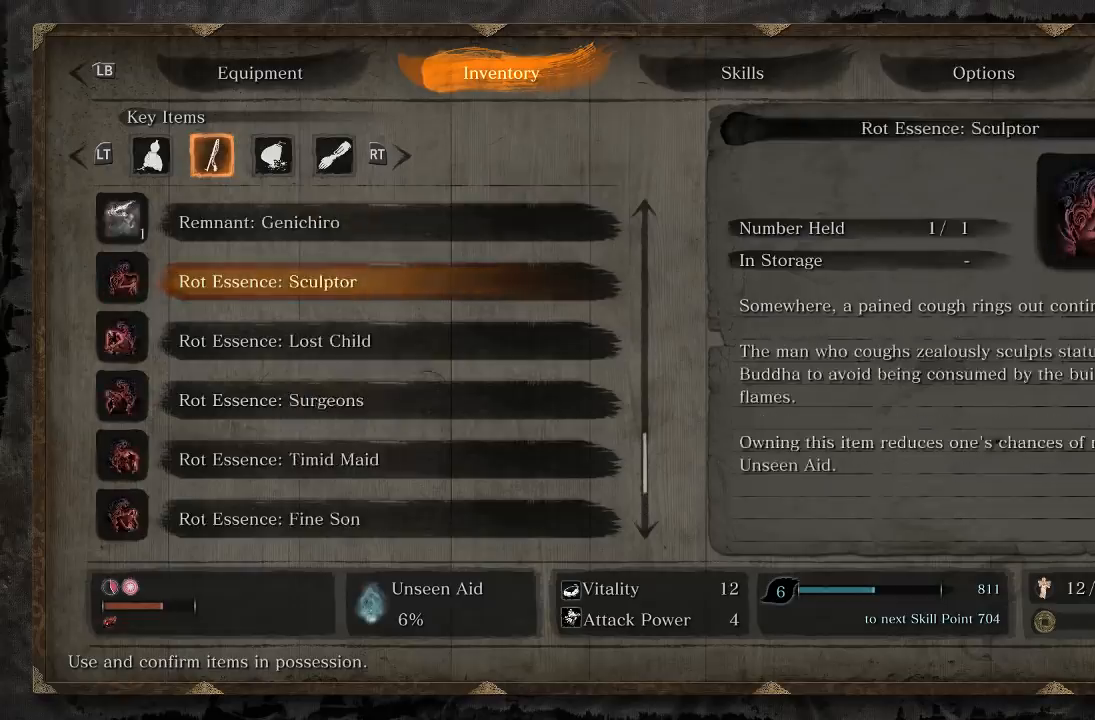
{"buttons": ["DPAD_UP"], "left_stick": "center", "right_stick": "center", "events": [[83, "DPAD_UP", "down"], [183, "DPAD_UP", "up"], [267, "DPAD_UP", "down"], [350, "DPAD_UP", "up"], [433, "DPAD_UP", "down"]]}
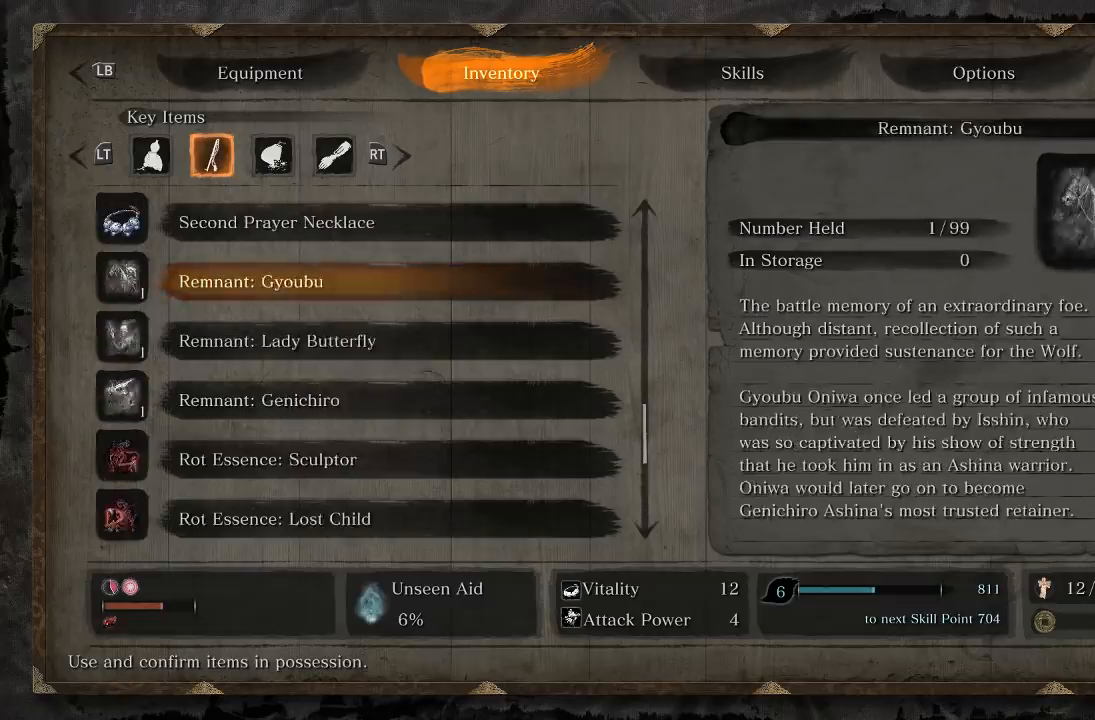
{"buttons": ["DPAD_UP"], "left_stick": "center", "right_stick": "center", "events": [[33, "DPAD_UP", "up"], [100, "DPAD_UP", "down"], [200, "DPAD_UP", "up"], [267, "DPAD_UP", "down"], [367, "DPAD_UP", "up"], [450, "DPAD_UP", "down"]]}
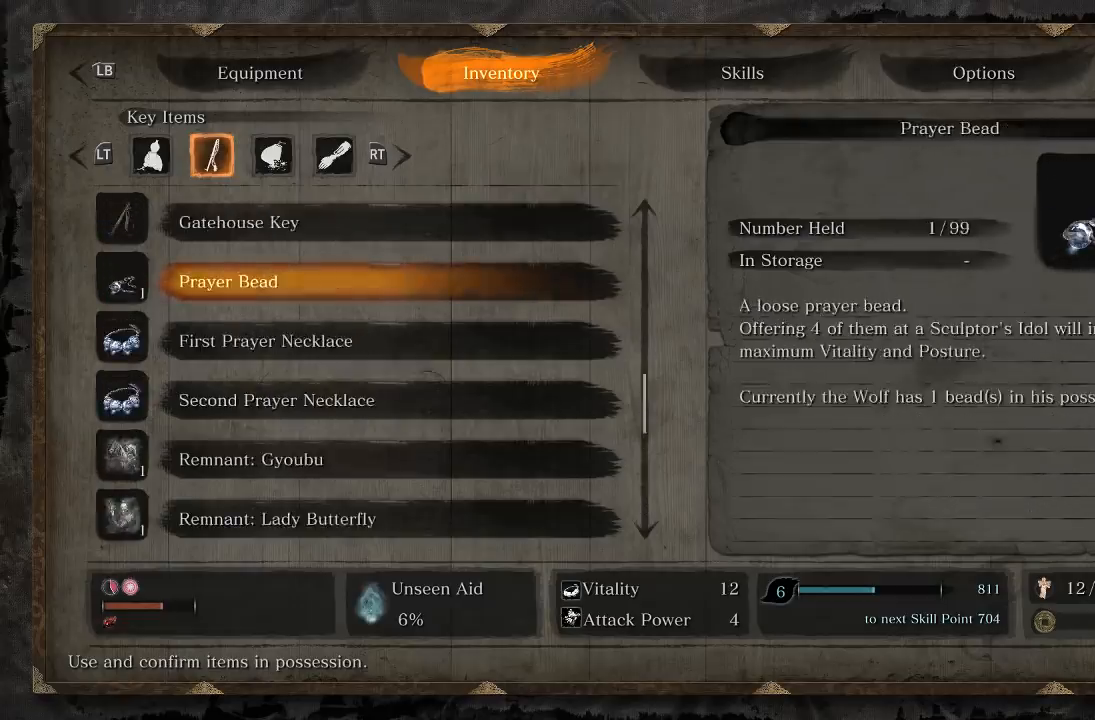
{"buttons": ["DPAD_UP"], "left_stick": "center", "right_stick": "center", "events": [[50, "DPAD_UP", "up"], [133, "DPAD_UP", "down"], [233, "DPAD_UP", "up"], [317, "DPAD_UP", "down"], [417, "DPAD_UP", "up"], [500, "DPAD_UP", "down"]]}
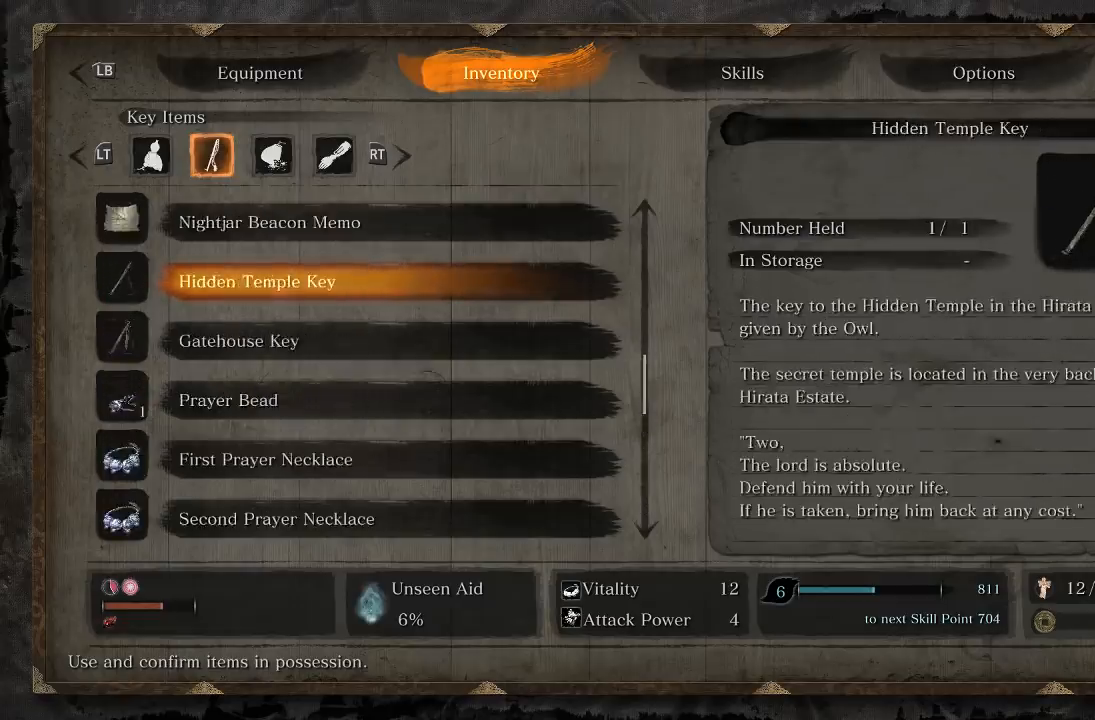
{"buttons": [], "left_stick": "center", "right_stick": "center", "events": [[83, "DPAD_UP", "up"], [167, "DPAD_UP", "down"], [283, "DPAD_UP", "up"], [367, "DPAD_UP", "down"], [483, "DPAD_UP", "up"]]}
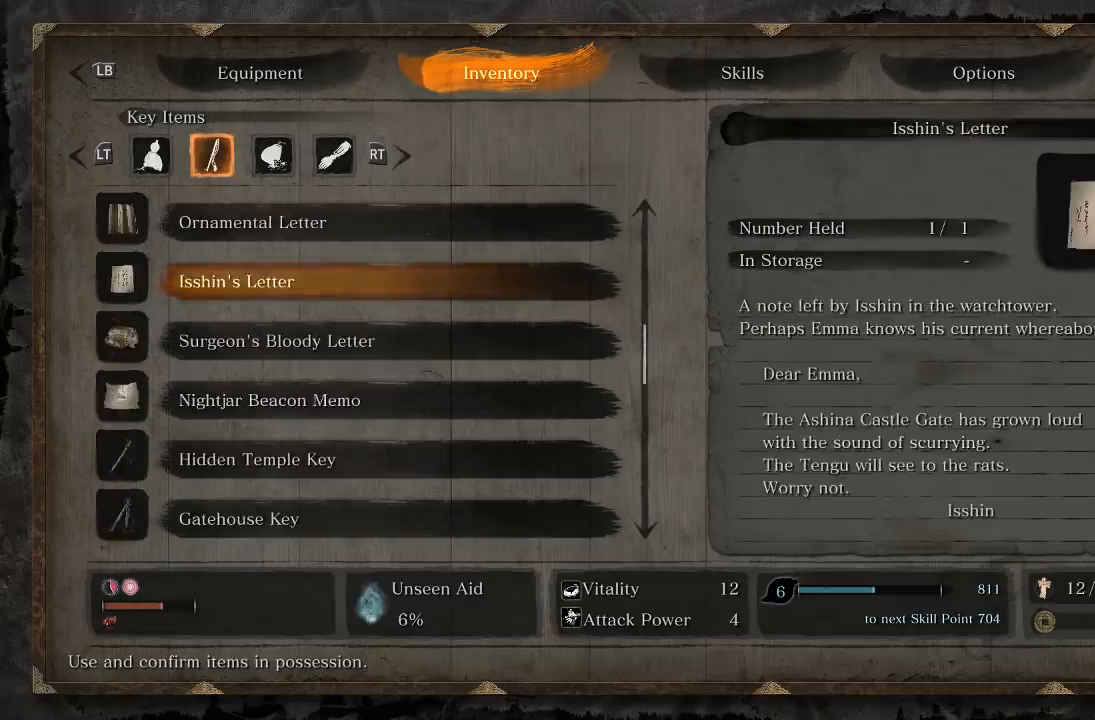
{"buttons": ["DPAD_UP"], "left_stick": "center", "right_stick": "center", "events": [[67, "DPAD_UP", "down"], [183, "DPAD_UP", "up"], [267, "DPAD_UP", "down"], [383, "DPAD_UP", "up"], [483, "DPAD_UP", "down"]]}
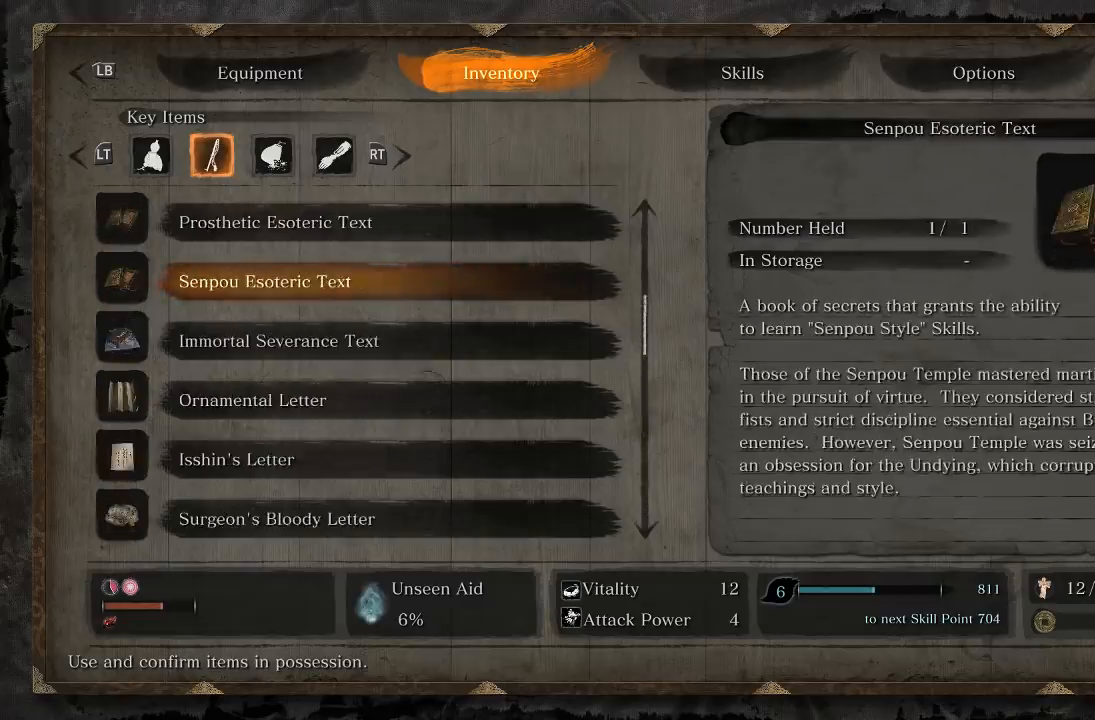
{"buttons": ["DPAD_UP"], "left_stick": "center", "right_stick": "center", "events": [[100, "DPAD_UP", "up"], [183, "DPAD_UP", "down"], [317, "DPAD_UP", "up"], [400, "DPAD_UP", "down"]]}
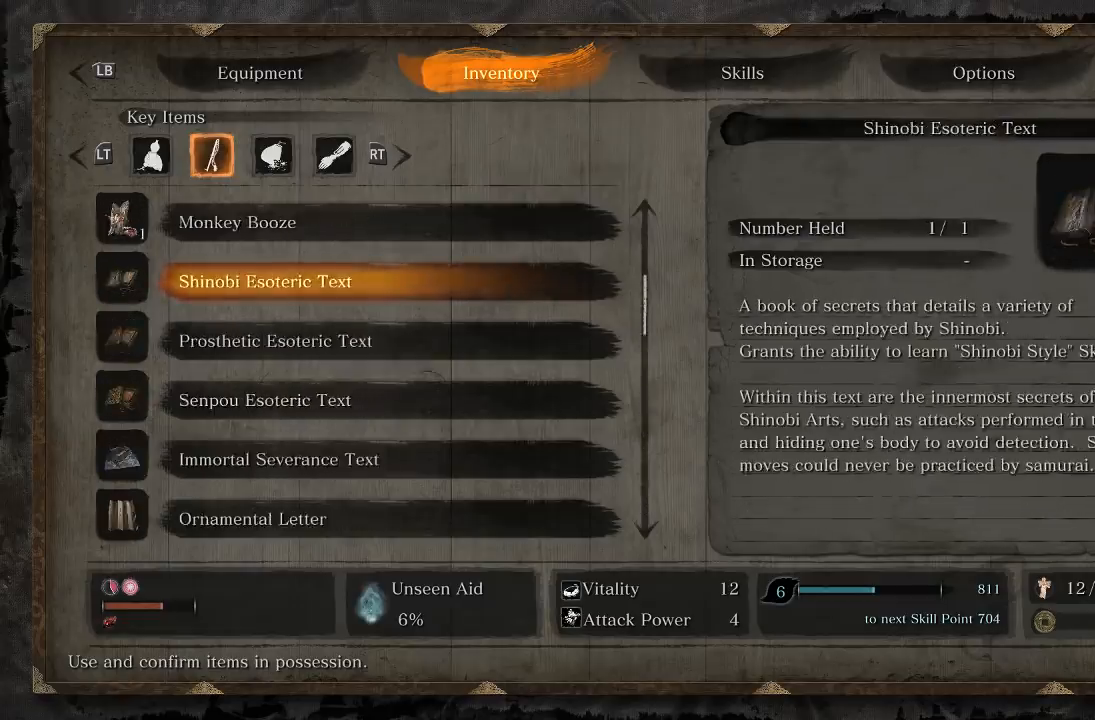
{"buttons": [], "left_stick": "center", "right_stick": "center", "events": [[33, "DPAD_UP", "up"], [100, "DPAD_UP", "down"], [233, "DPAD_UP", "up"], [317, "DPAD_UP", "down"], [450, "DPAD_UP", "up"]]}